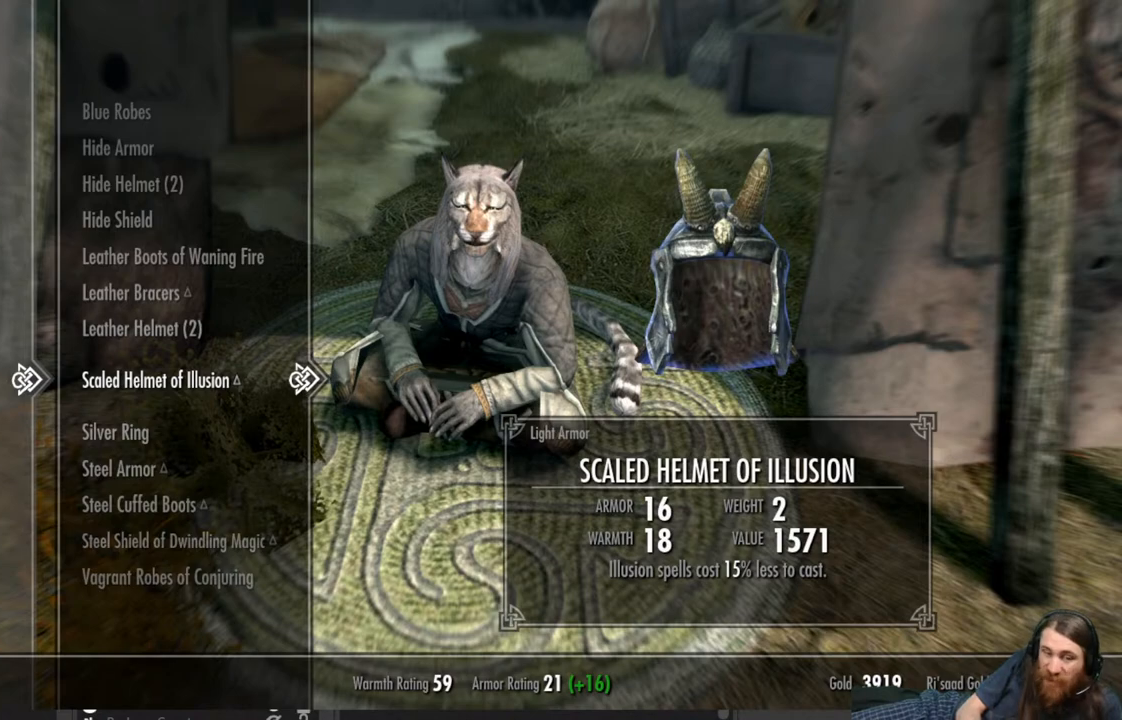
Gameplay with a controller (Xbox layout); each line is a JSON object with the inputs held at the frame after it. "events" lists button and stick changes between this image and that frame as [ms after this image, input, new state], when the widget could be followed in between.
{"buttons": [], "left_stick": "center", "right_stick": "center", "events": [[133, "DPAD_LEFT", "down"], [300, "DPAD_LEFT", "up"]]}
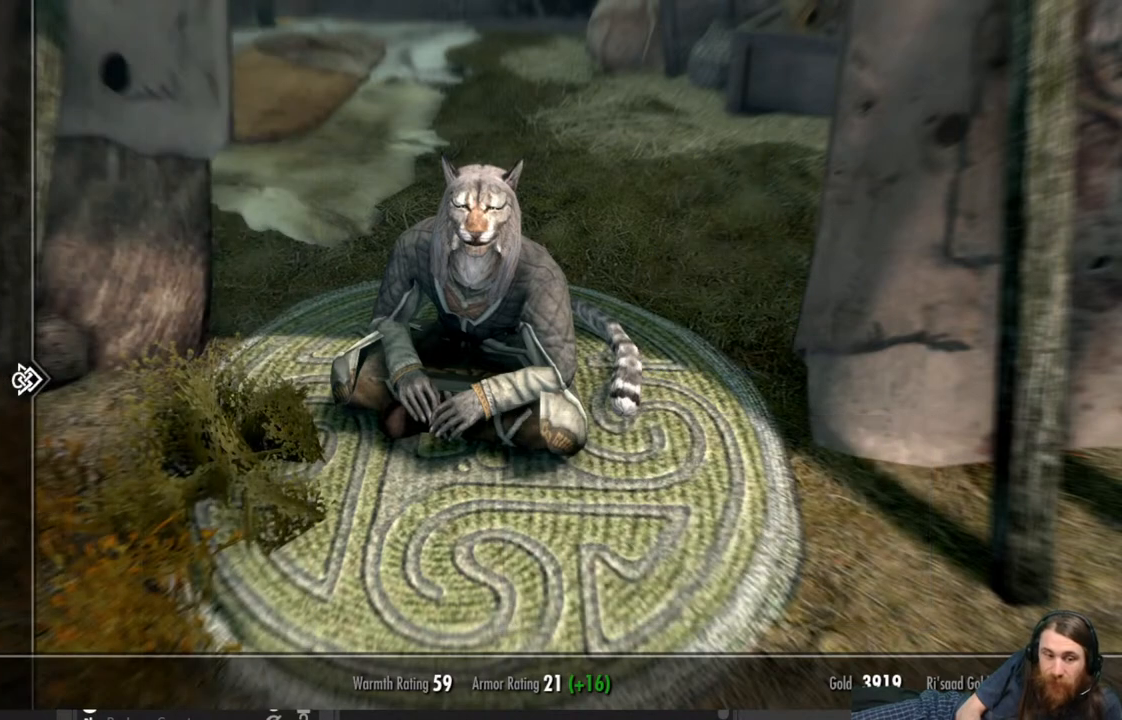
{"buttons": [], "left_stick": "center", "right_stick": "center", "events": [[17, "DPAD_DOWN", "down"], [167, "DPAD_DOWN", "up"], [383, "DPAD_DOWN", "down"], [483, "DPAD_DOWN", "up"]]}
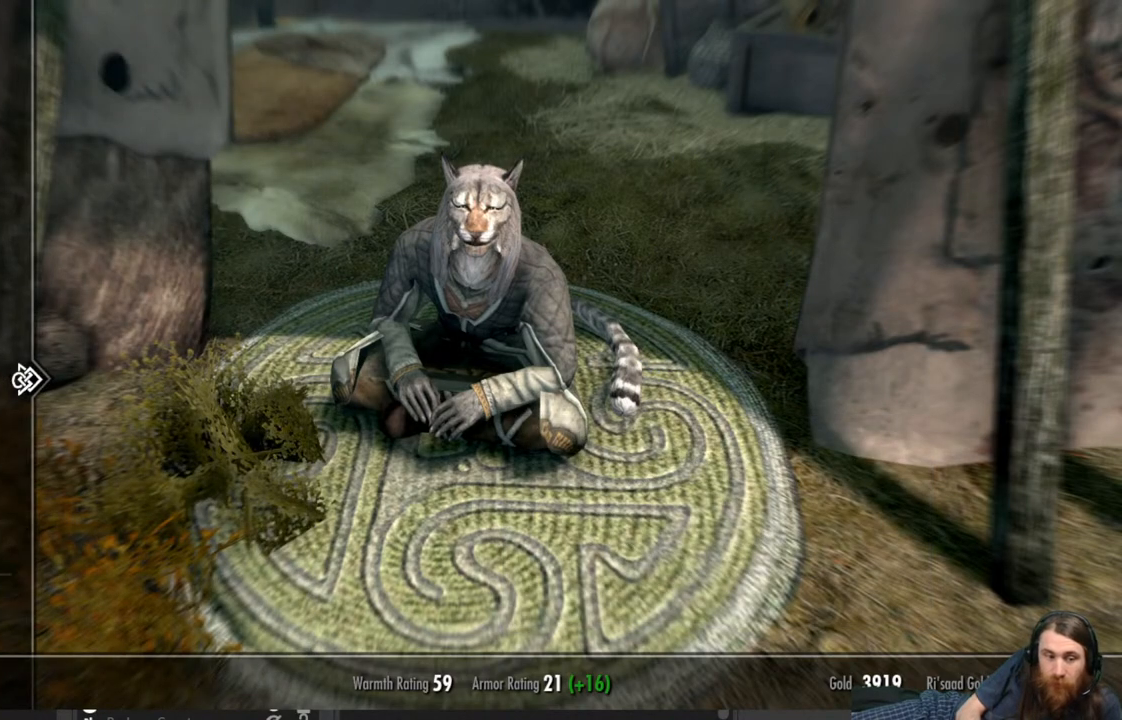
{"buttons": ["DPAD_DOWN"], "left_stick": "center", "right_stick": "center", "events": [[100, "DPAD_DOWN", "down"], [167, "DPAD_DOWN", "up"], [283, "DPAD_DOWN", "down"], [367, "DPAD_DOWN", "up"], [467, "DPAD_DOWN", "down"]]}
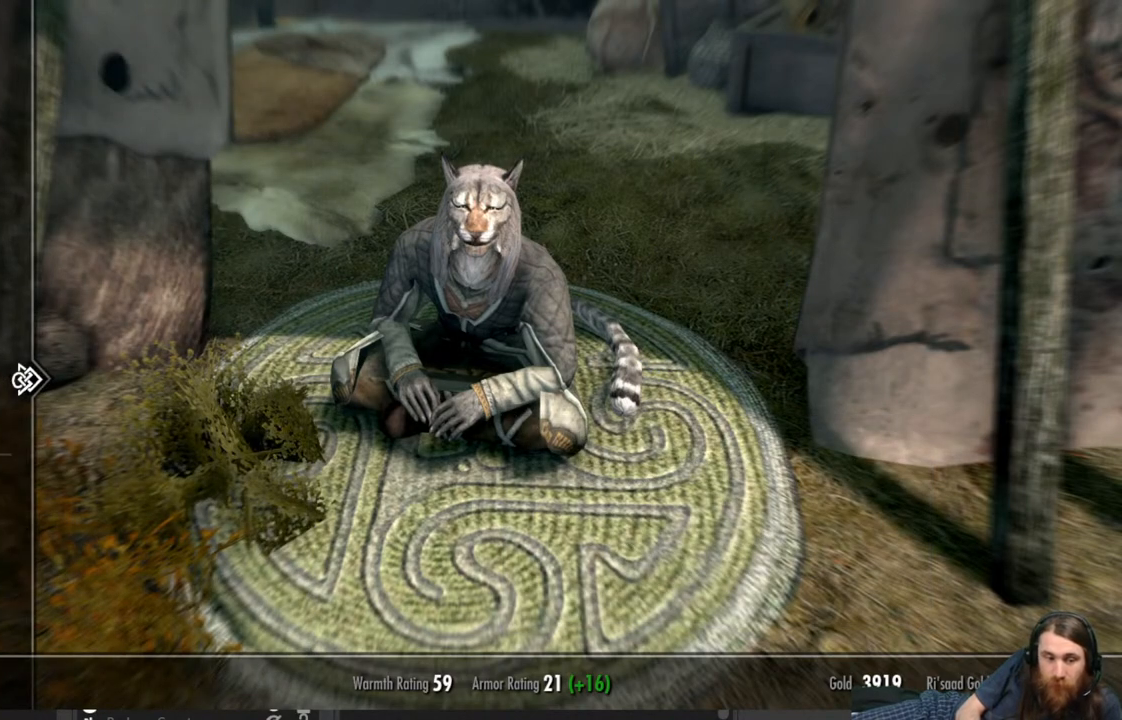
{"buttons": [], "left_stick": "center", "right_stick": "center", "events": [[83, "DPAD_DOWN", "up"]]}
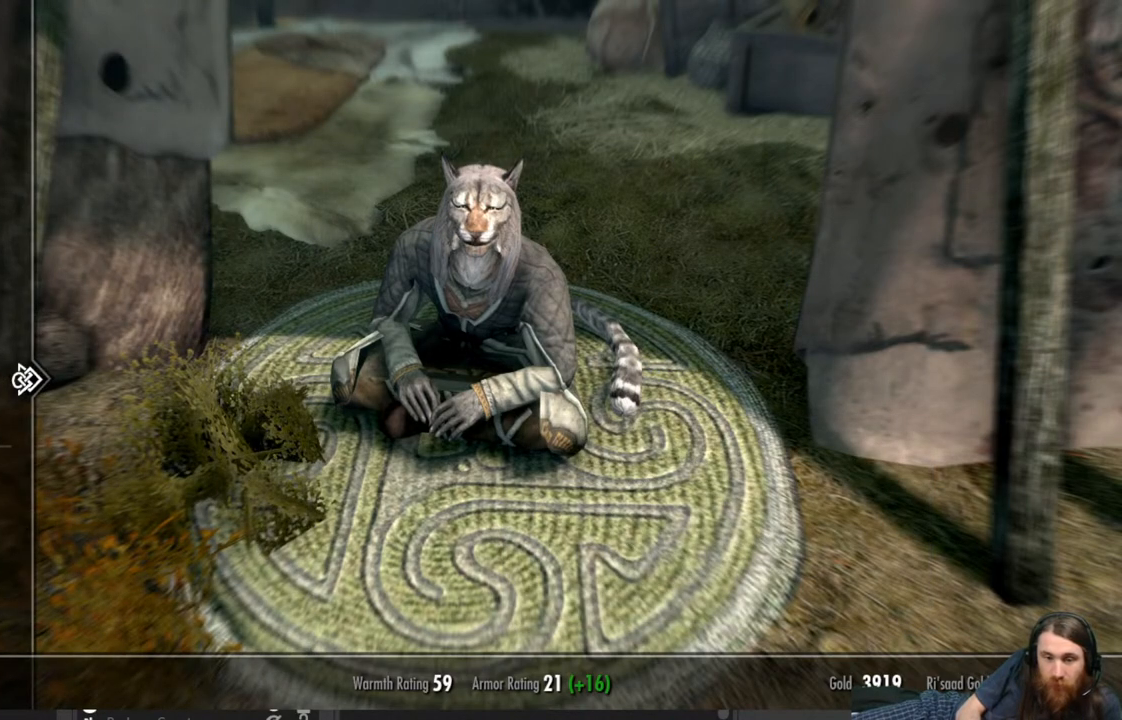
{"buttons": ["DPAD_DOWN"], "left_stick": "center", "right_stick": "center", "events": [[483, "DPAD_DOWN", "down"]]}
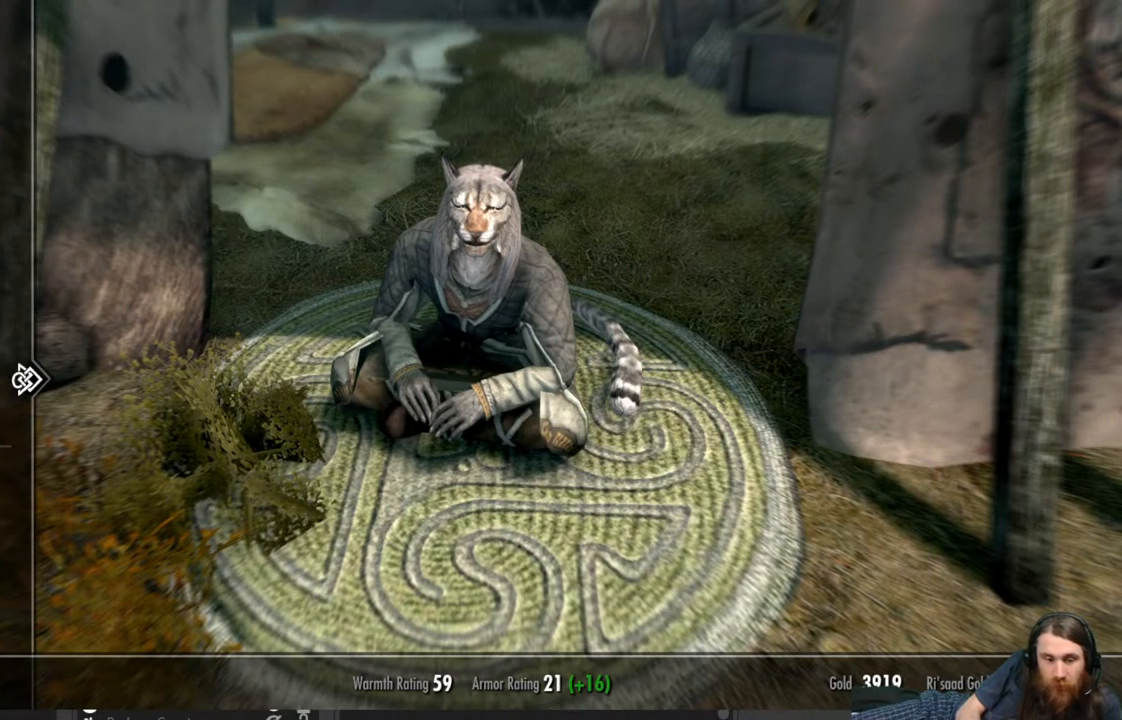
{"buttons": [], "left_stick": "center", "right_stick": "center", "events": [[100, "DPAD_DOWN", "up"], [200, "DPAD_DOWN", "down"], [317, "DPAD_DOWN", "up"]]}
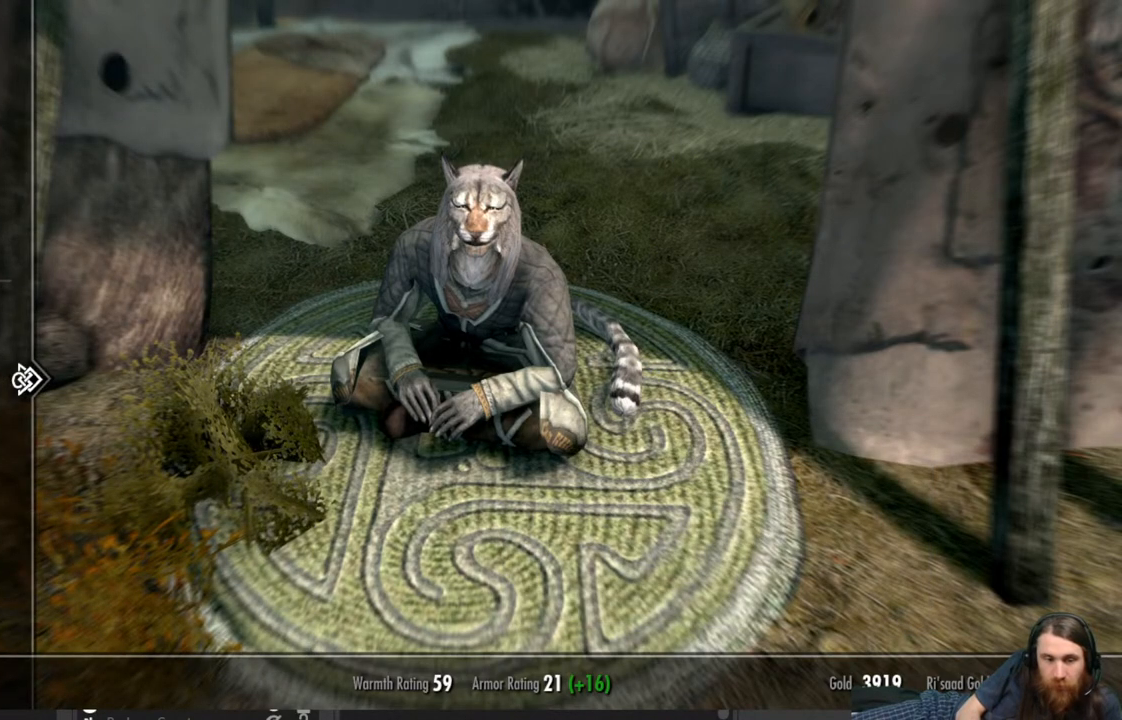
{"buttons": [], "left_stick": "center", "right_stick": "center", "events": []}
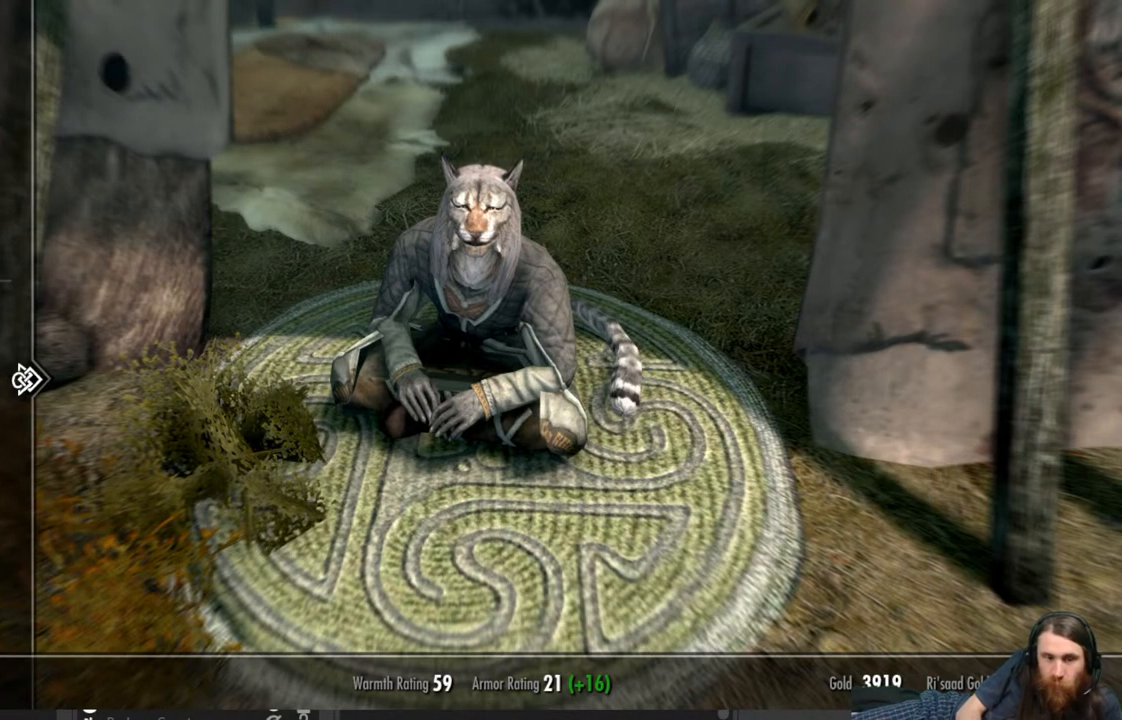
{"buttons": [], "left_stick": "center", "right_stick": "center", "events": []}
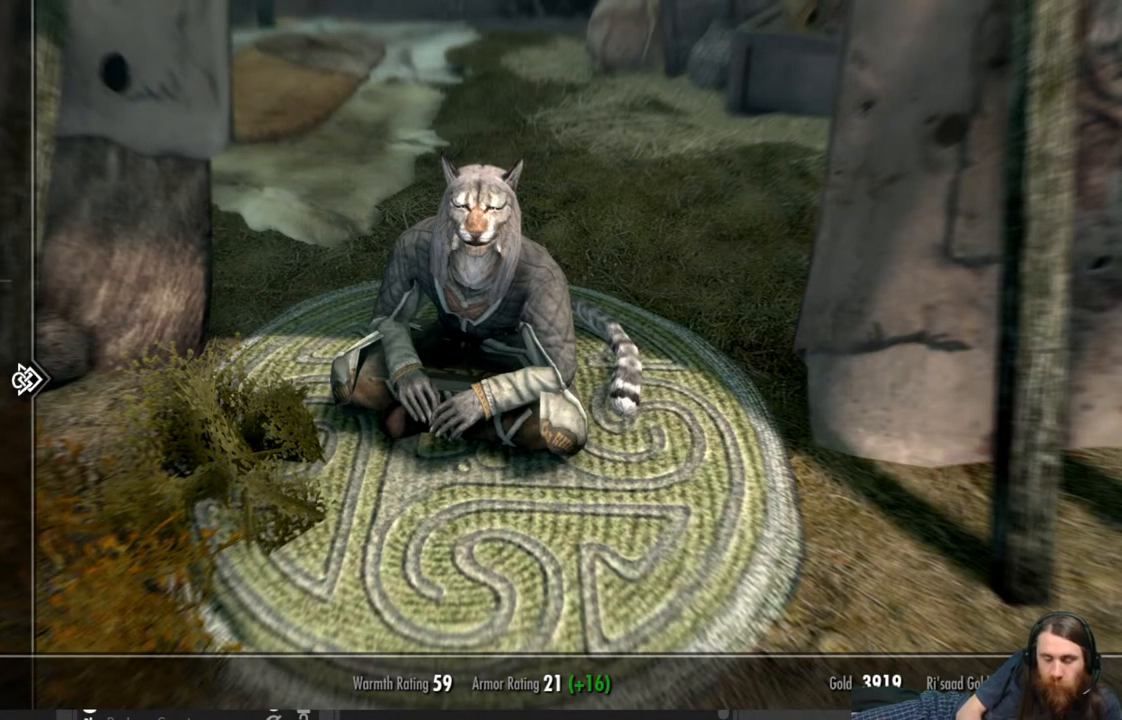
{"buttons": [], "left_stick": "center", "right_stick": "center", "events": [[150, "DPAD_DOWN", "down"], [250, "DPAD_DOWN", "up"]]}
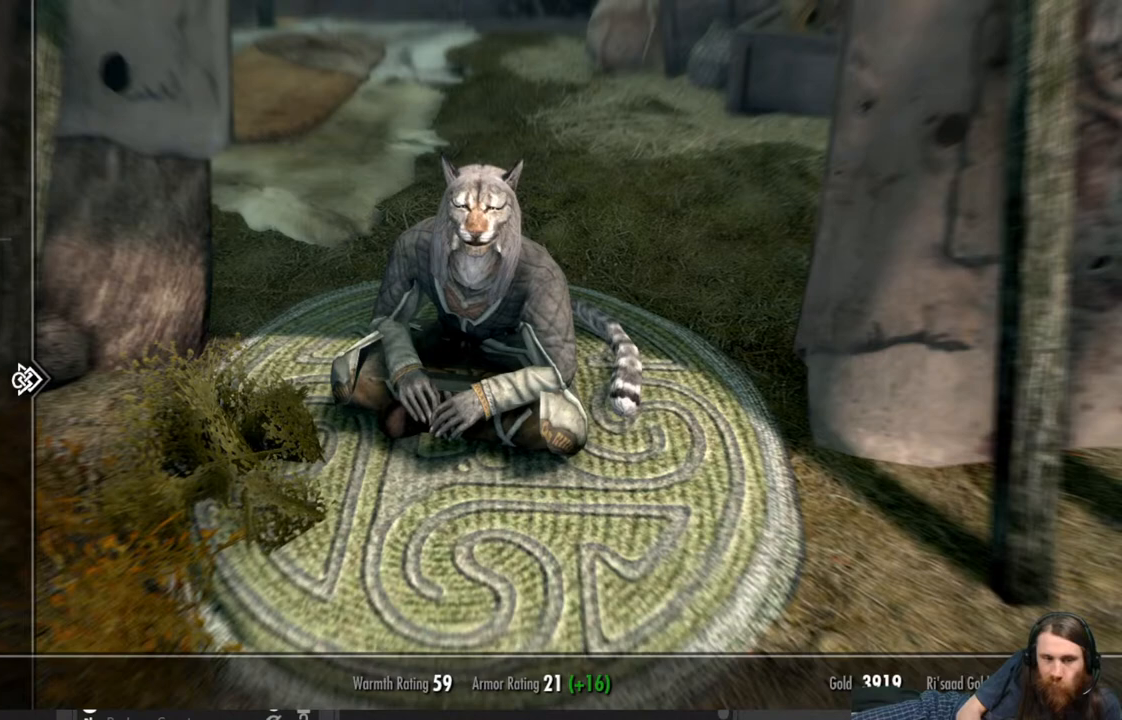
{"buttons": [], "left_stick": "center", "right_stick": "center", "events": [[217, "DPAD_DOWN", "down"], [350, "DPAD_DOWN", "up"]]}
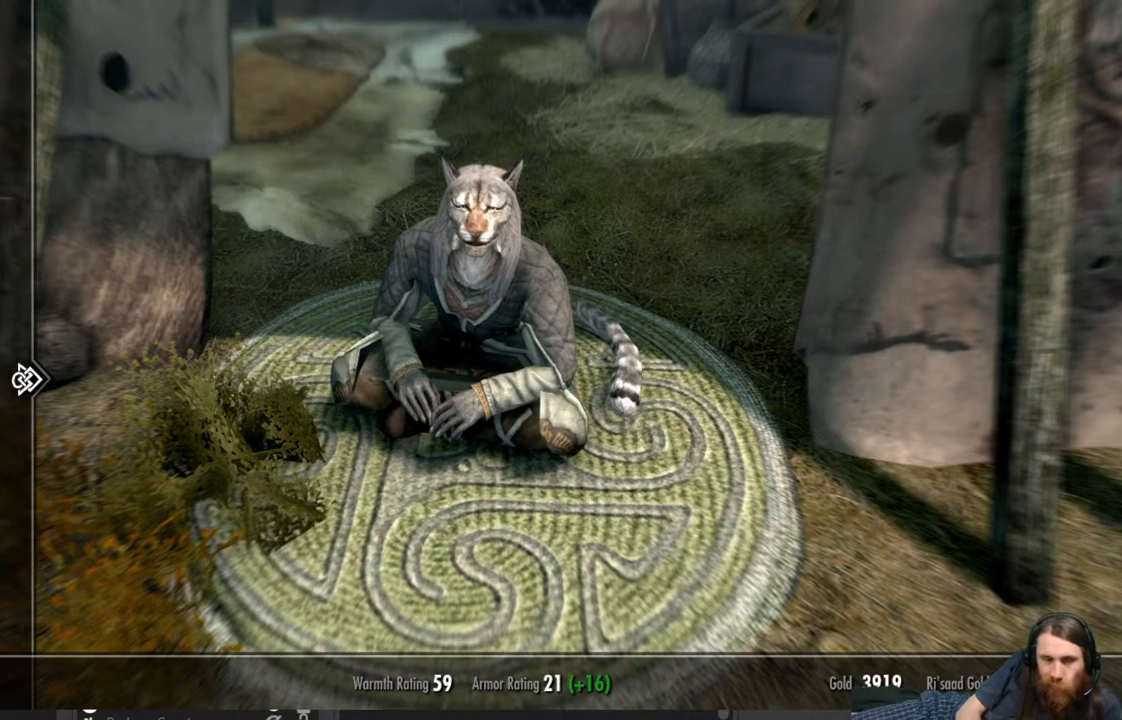
{"buttons": [], "left_stick": "center", "right_stick": "center", "events": [[333, "DPAD_DOWN", "down"], [450, "DPAD_DOWN", "up"]]}
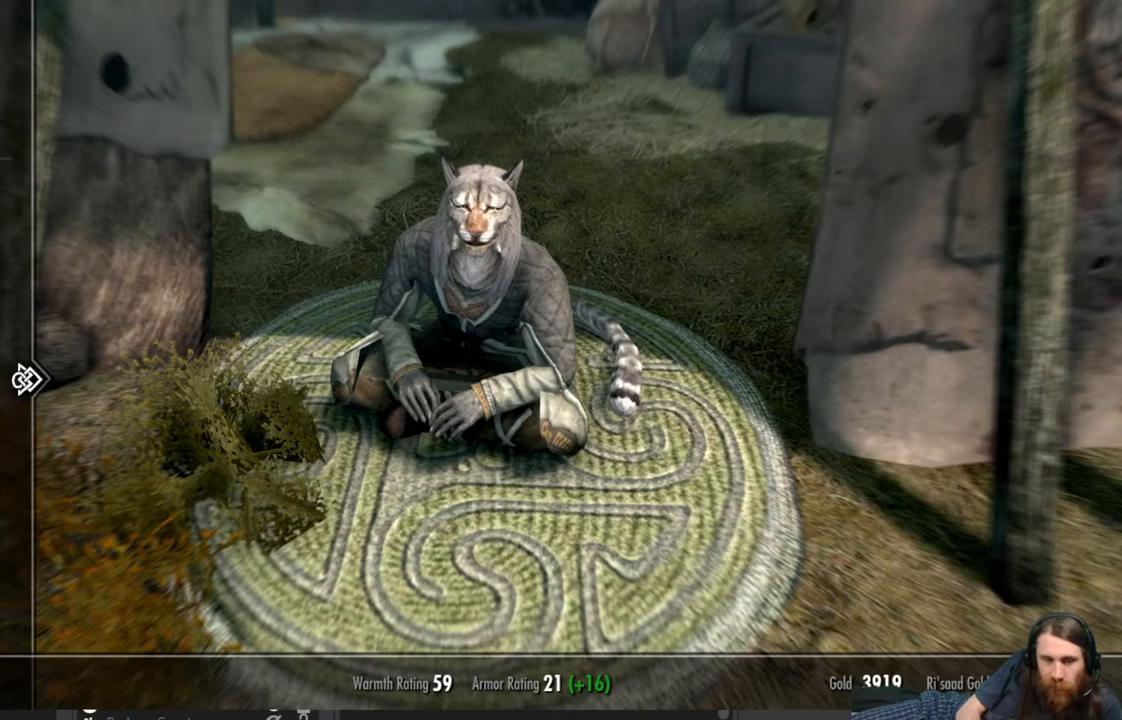
{"buttons": [], "left_stick": "center", "right_stick": "center", "events": [[33, "DPAD_DOWN", "down"], [133, "DPAD_DOWN", "up"], [267, "DPAD_DOWN", "down"], [350, "DPAD_DOWN", "up"]]}
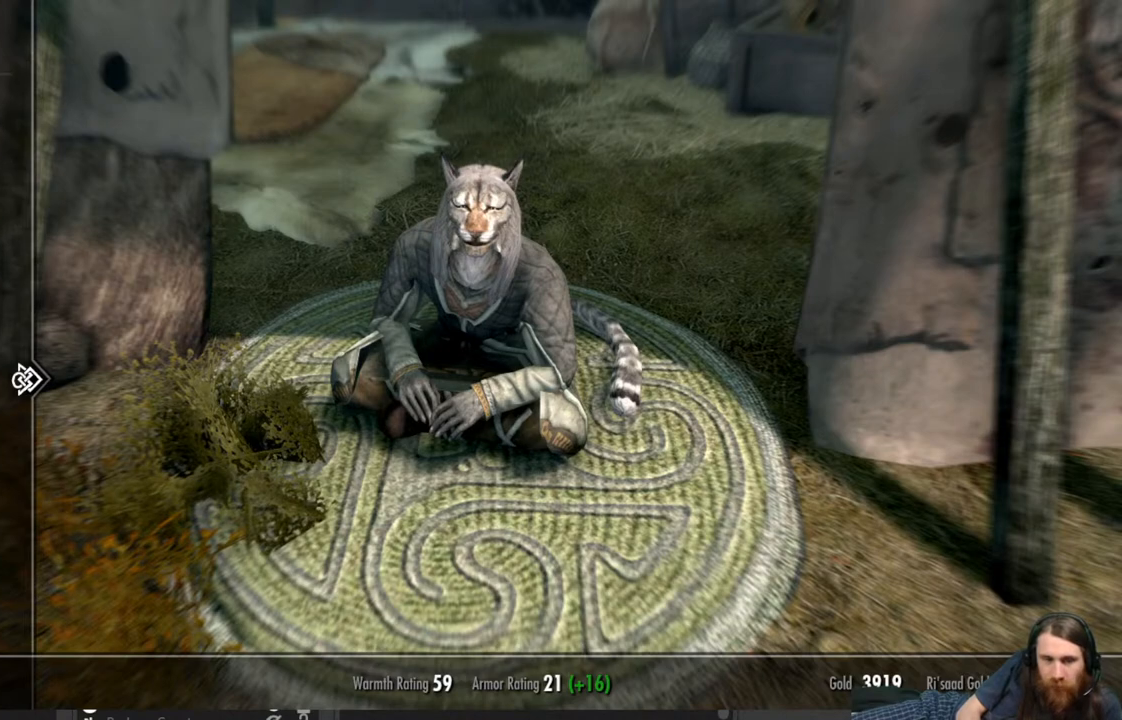
{"buttons": ["DPAD_RIGHT"], "left_stick": "center", "right_stick": "center", "events": [[50, "DPAD_UP", "down"], [133, "DPAD_UP", "up"], [233, "DPAD_UP", "down"], [317, "DPAD_UP", "up"], [417, "DPAD_RIGHT", "down"]]}
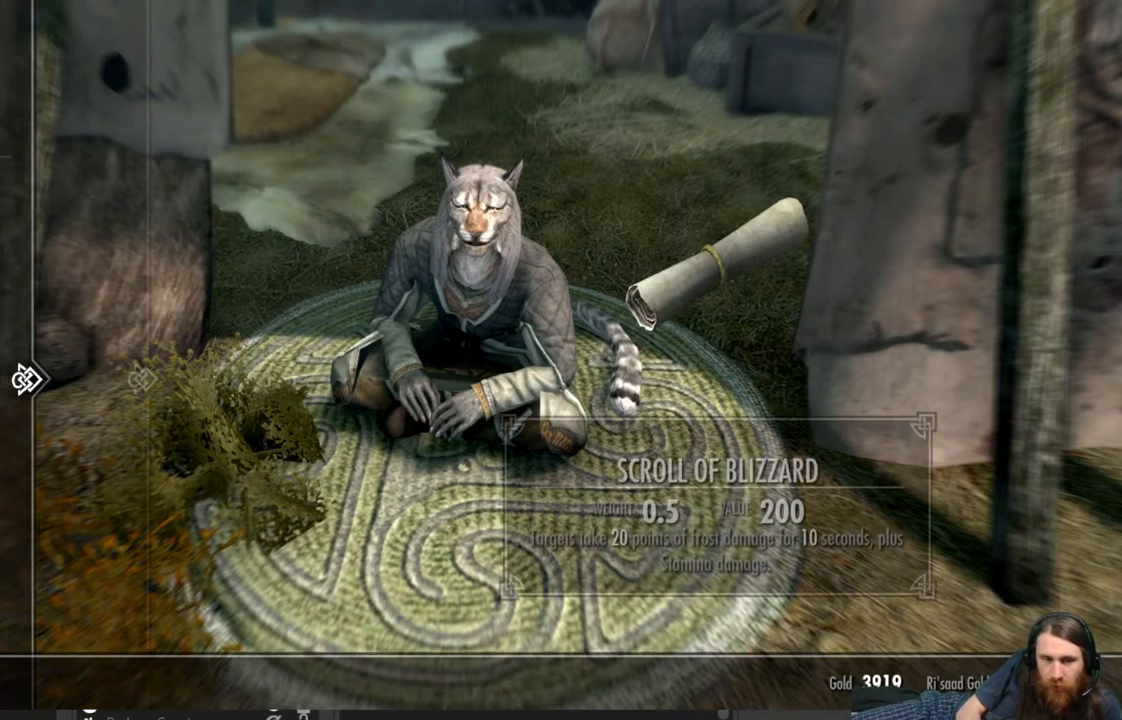
{"buttons": [], "left_stick": "center", "right_stick": "center", "events": [[50, "DPAD_RIGHT", "up"]]}
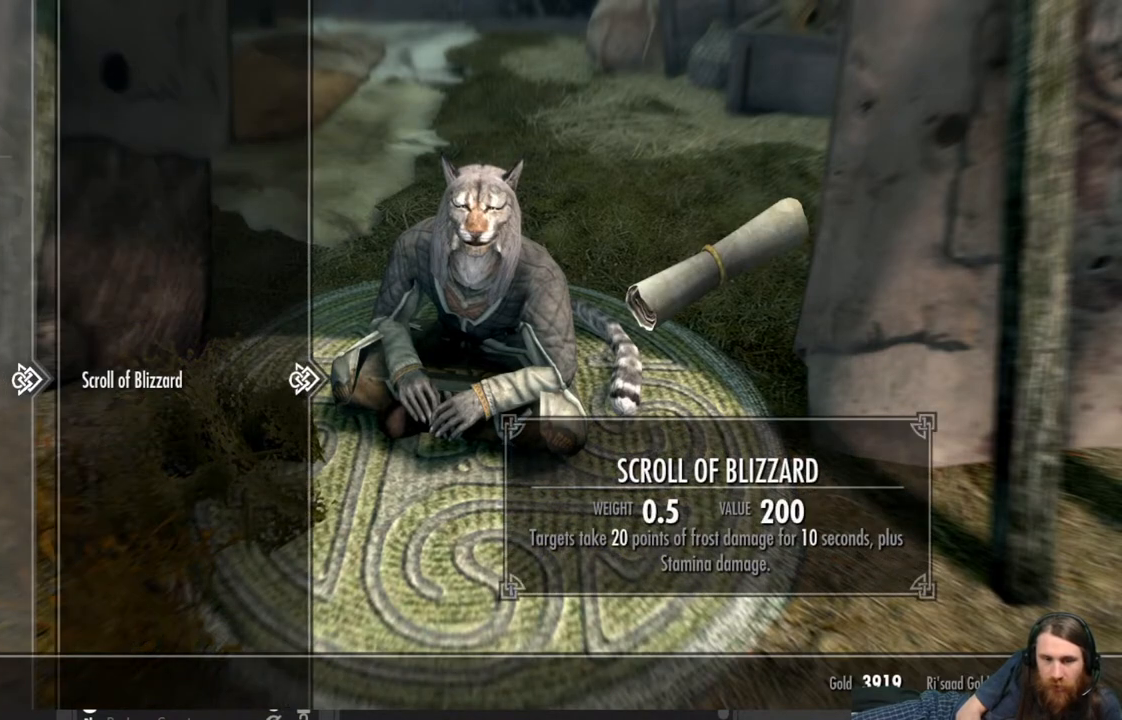
{"buttons": [], "left_stick": "center", "right_stick": "center", "events": []}
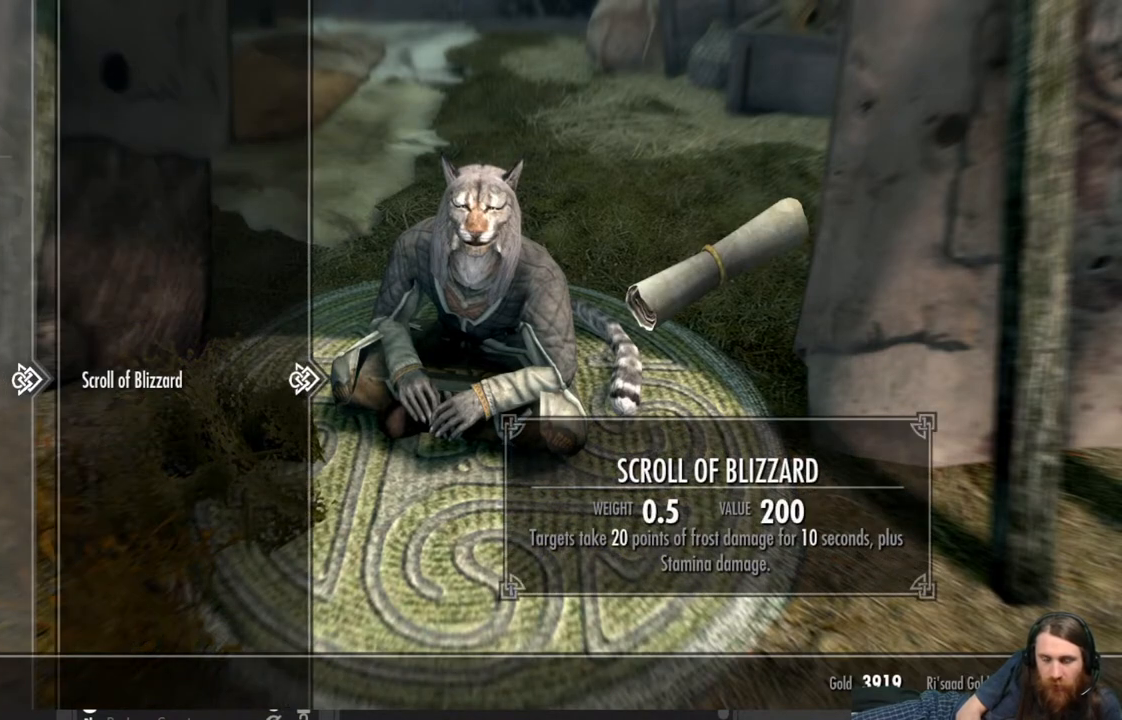
{"buttons": [], "left_stick": "center", "right_stick": "center", "events": []}
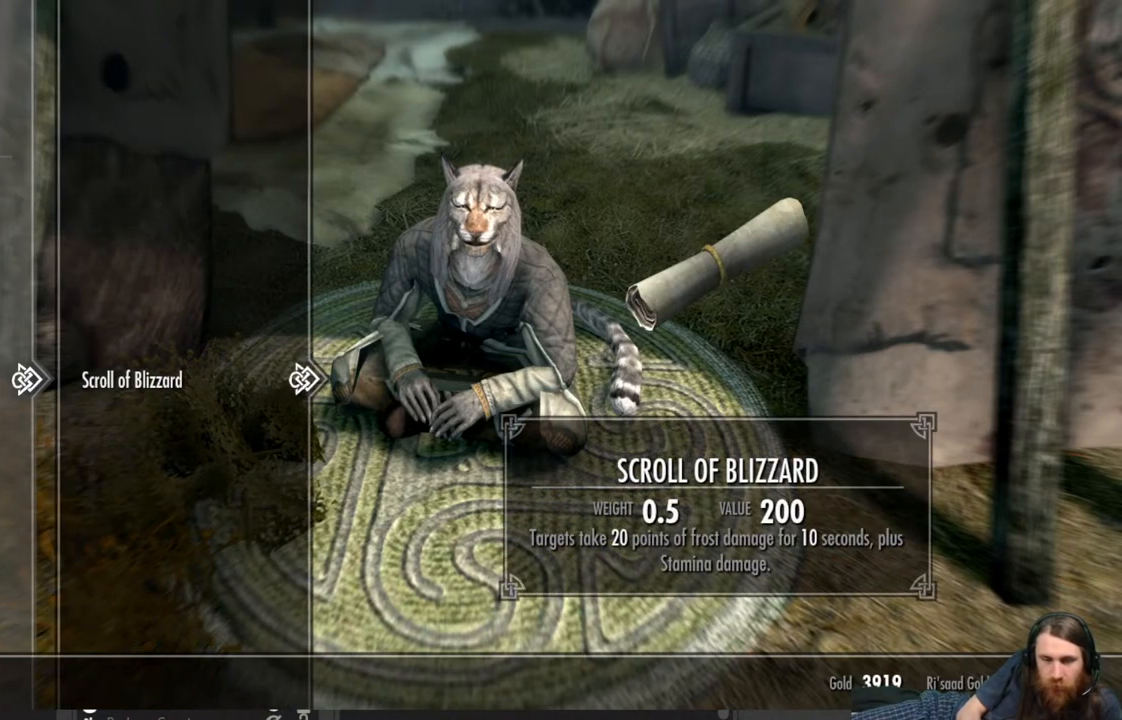
{"buttons": [], "left_stick": "center", "right_stick": "center", "events": []}
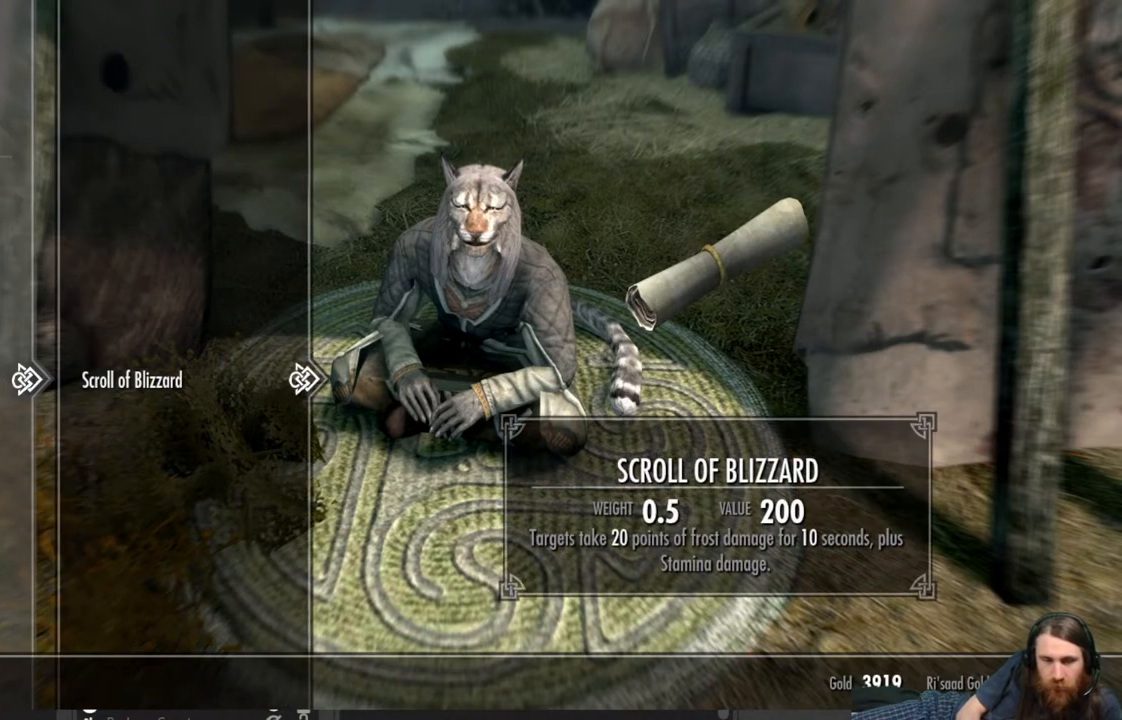
{"buttons": [], "left_stick": "center", "right_stick": "center", "events": []}
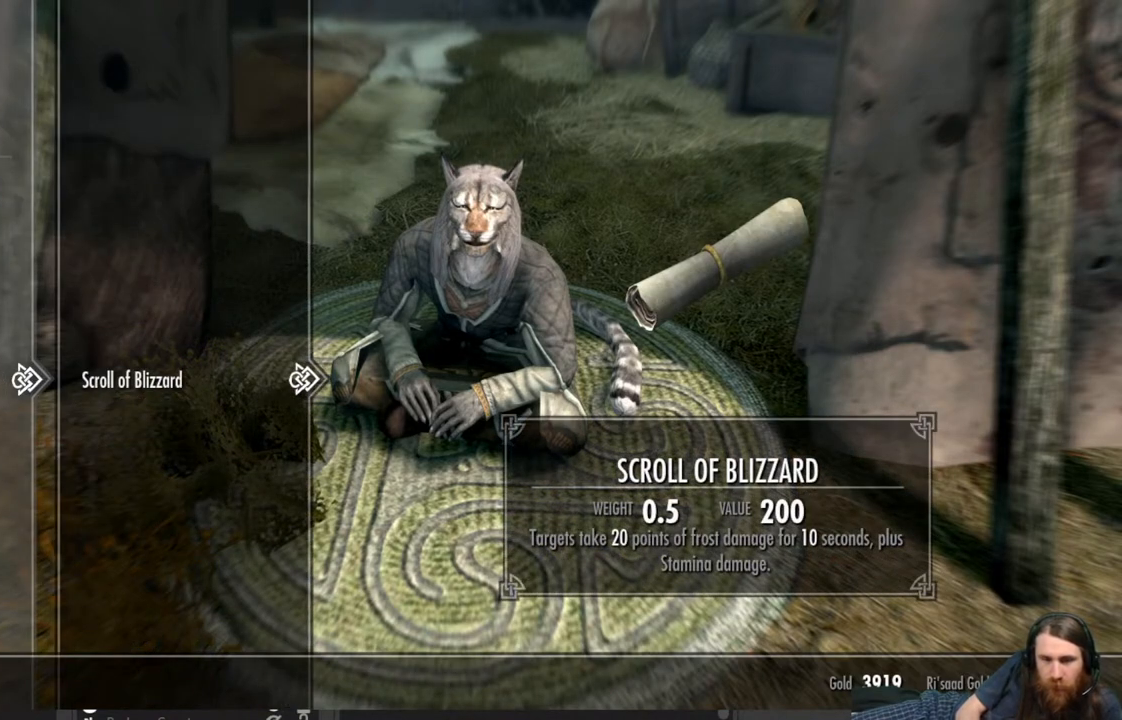
{"buttons": [], "left_stick": "center", "right_stick": "center", "events": []}
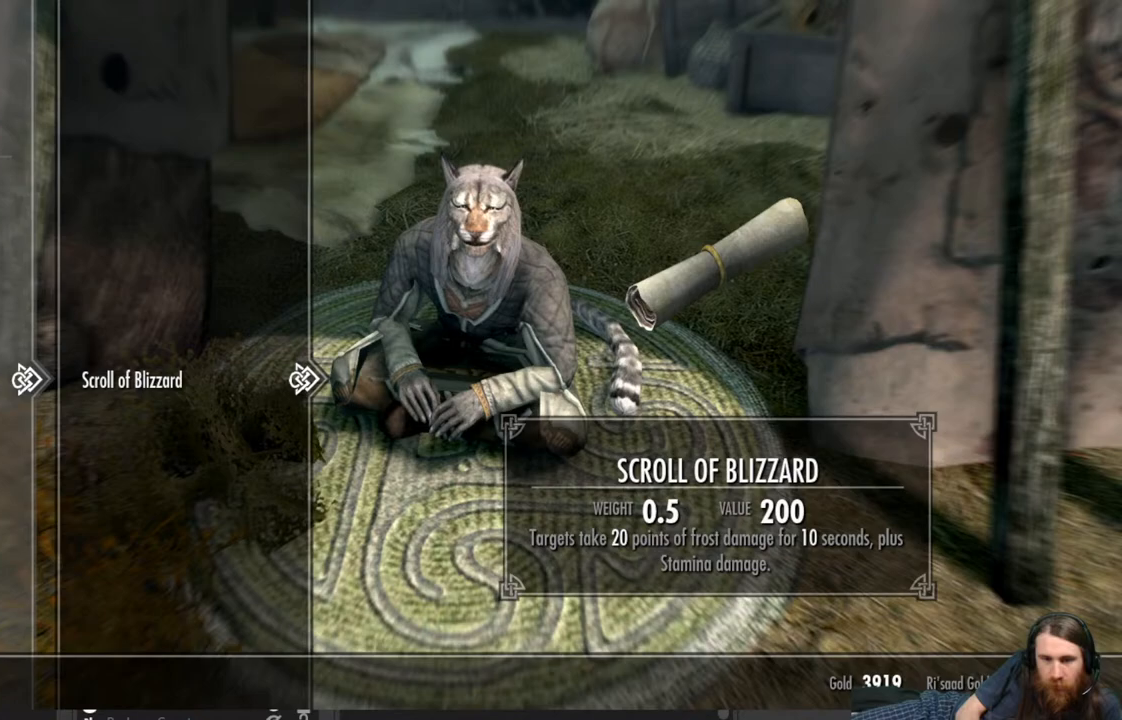
{"buttons": [], "left_stick": "center", "right_stick": "center", "events": []}
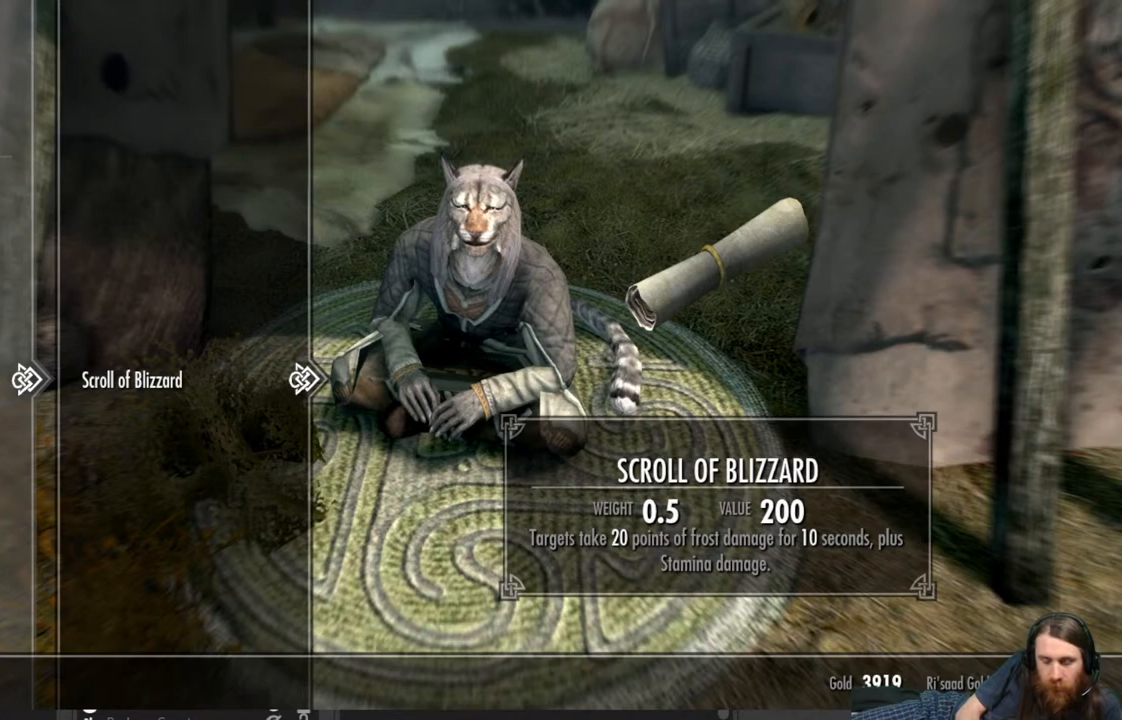
{"buttons": [], "left_stick": "center", "right_stick": "center", "events": []}
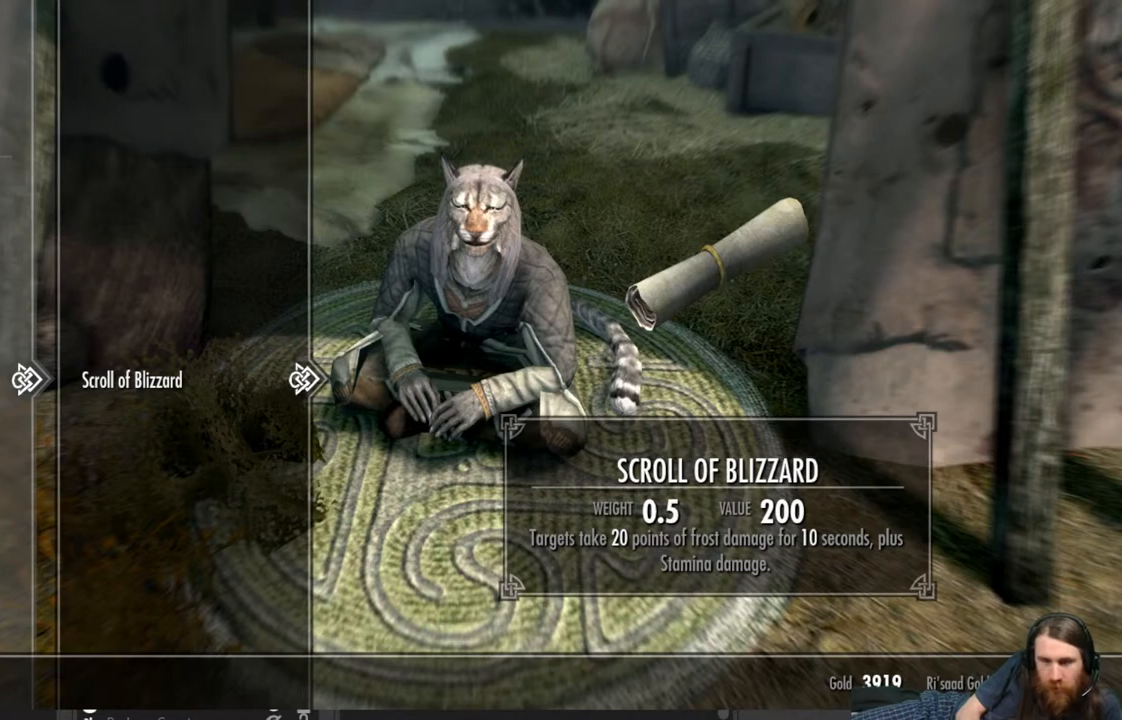
{"buttons": [], "left_stick": "center", "right_stick": "center", "events": [[117, "B", "down"], [183, "B", "up"]]}